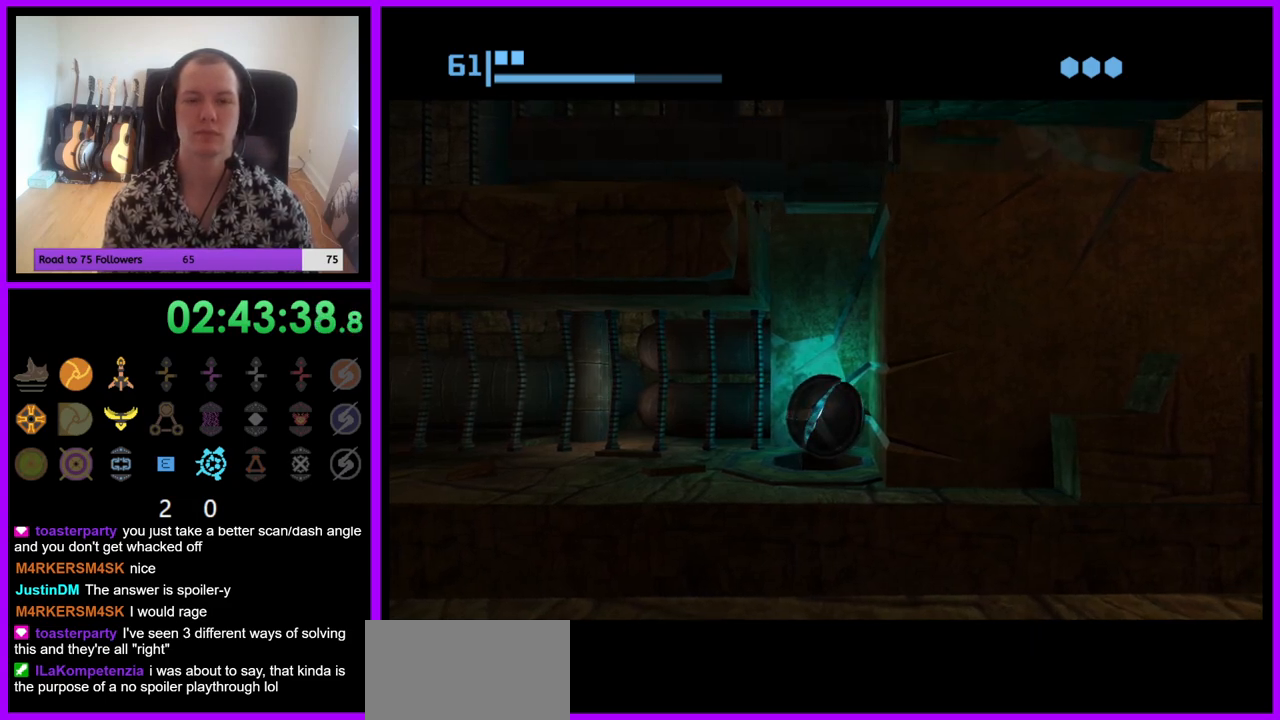
Gameplay with a controller (Nintendo layout); each line is a JSON object with the inputs held at the frame after it. "events" lists button and stick changes between this image and that frame as [ms after this image, input, new state], when the widget could be followed in between. Not read: L3 R3.
{"buttons": [], "left_stick": "center", "right_stick": "center", "events": []}
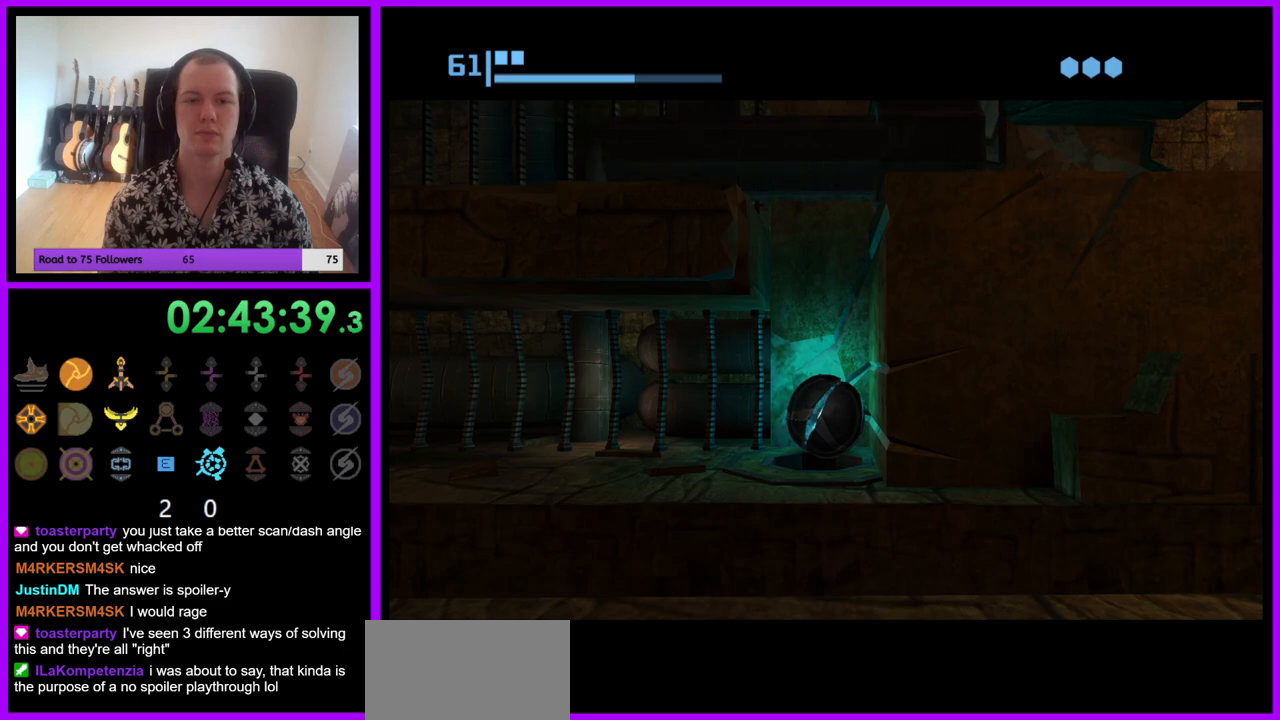
{"buttons": [], "left_stick": "center", "right_stick": "center", "events": []}
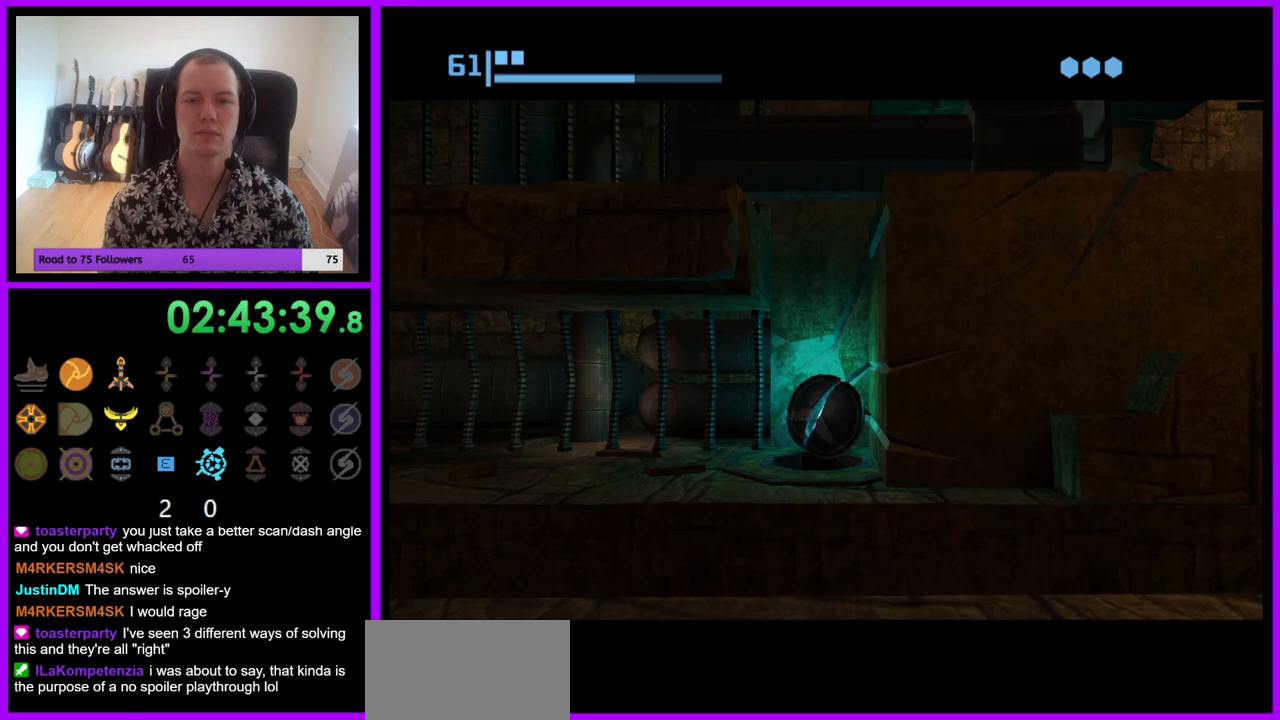
{"buttons": [], "left_stick": "center", "right_stick": "center", "events": []}
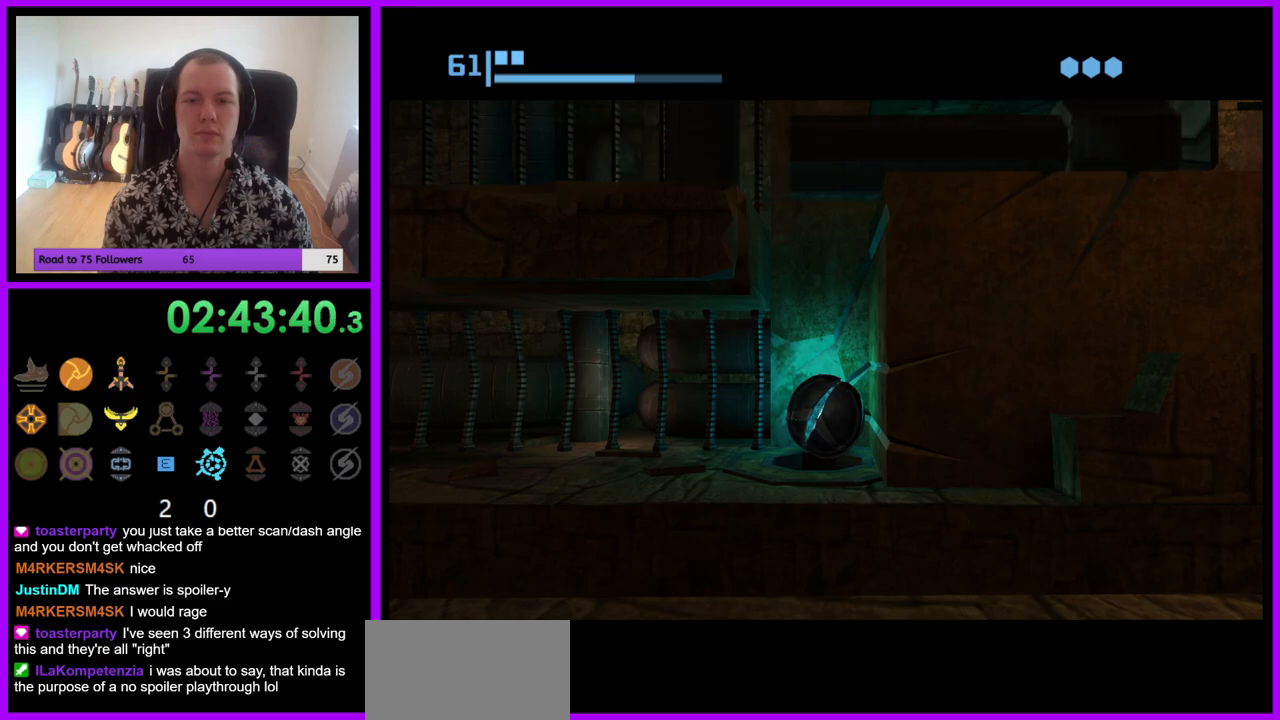
{"buttons": [], "left_stick": "center", "right_stick": "center", "events": [[83, "A", "down"], [183, "A", "up"]]}
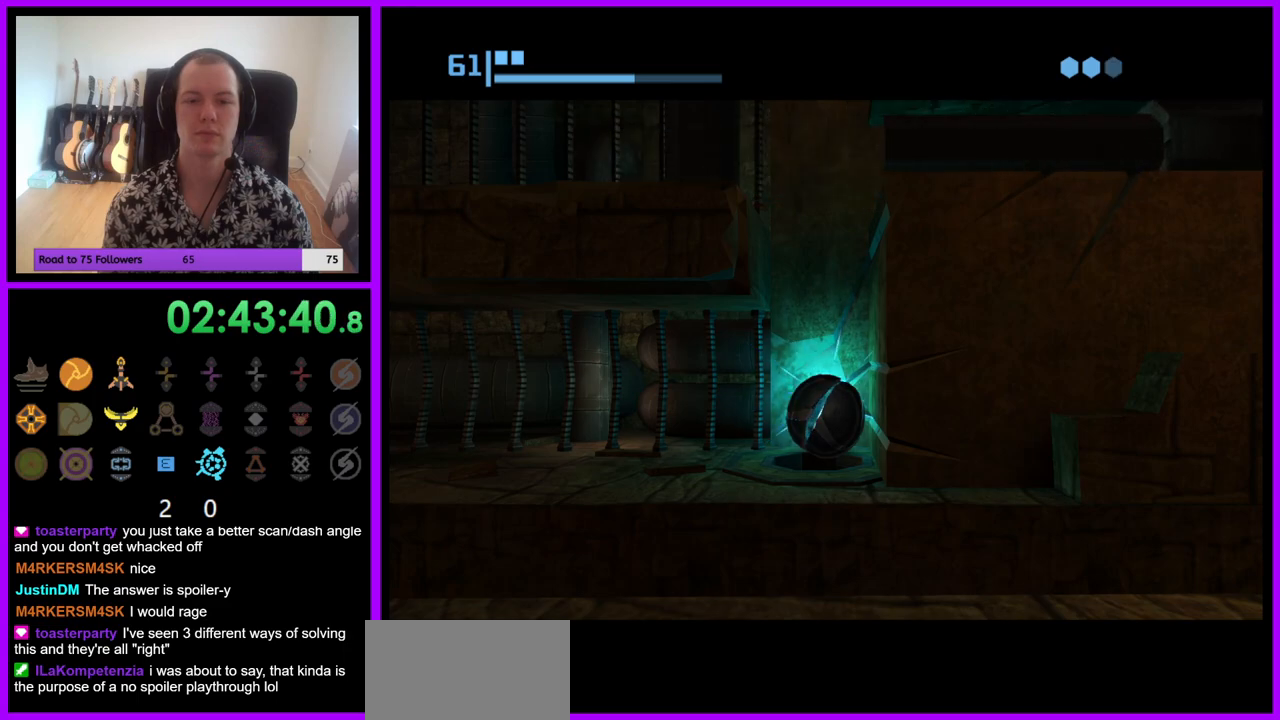
{"buttons": [], "left_stick": "center", "right_stick": "center", "events": []}
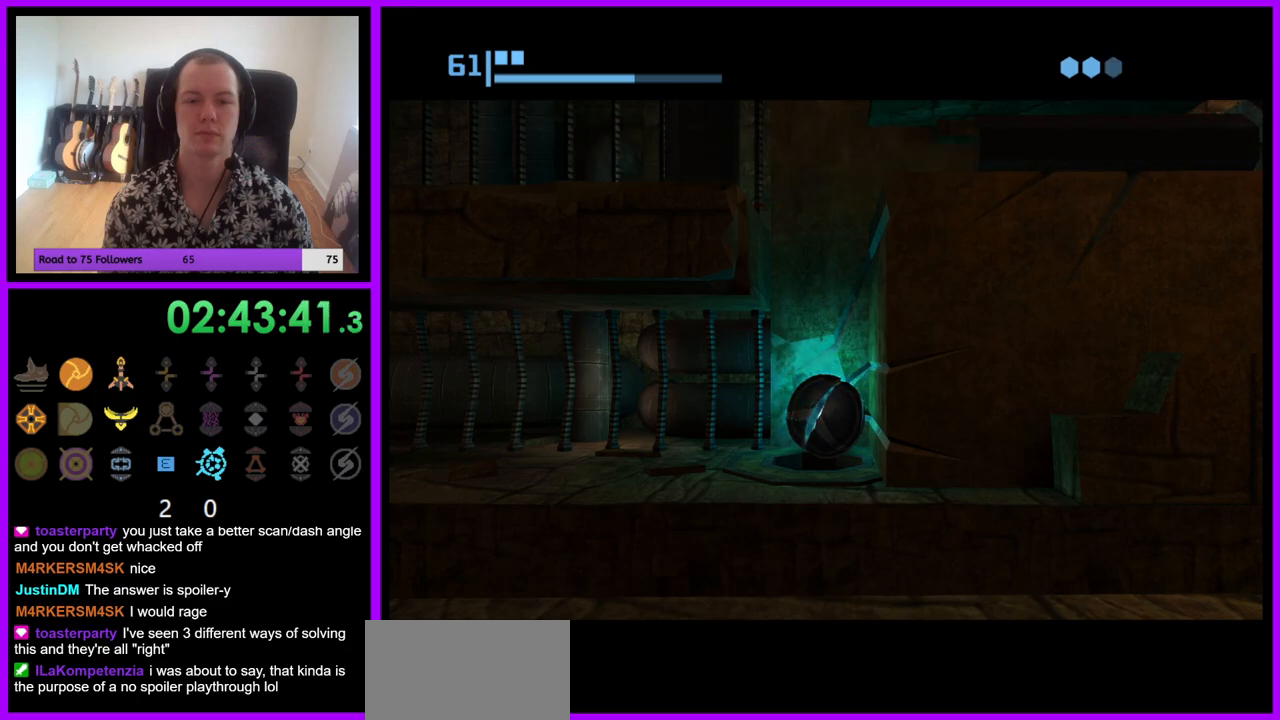
{"buttons": [], "left_stick": "center", "right_stick": "center", "events": [[33, "A", "down"], [167, "A", "up"], [367, "A", "down"], [450, "A", "up"]]}
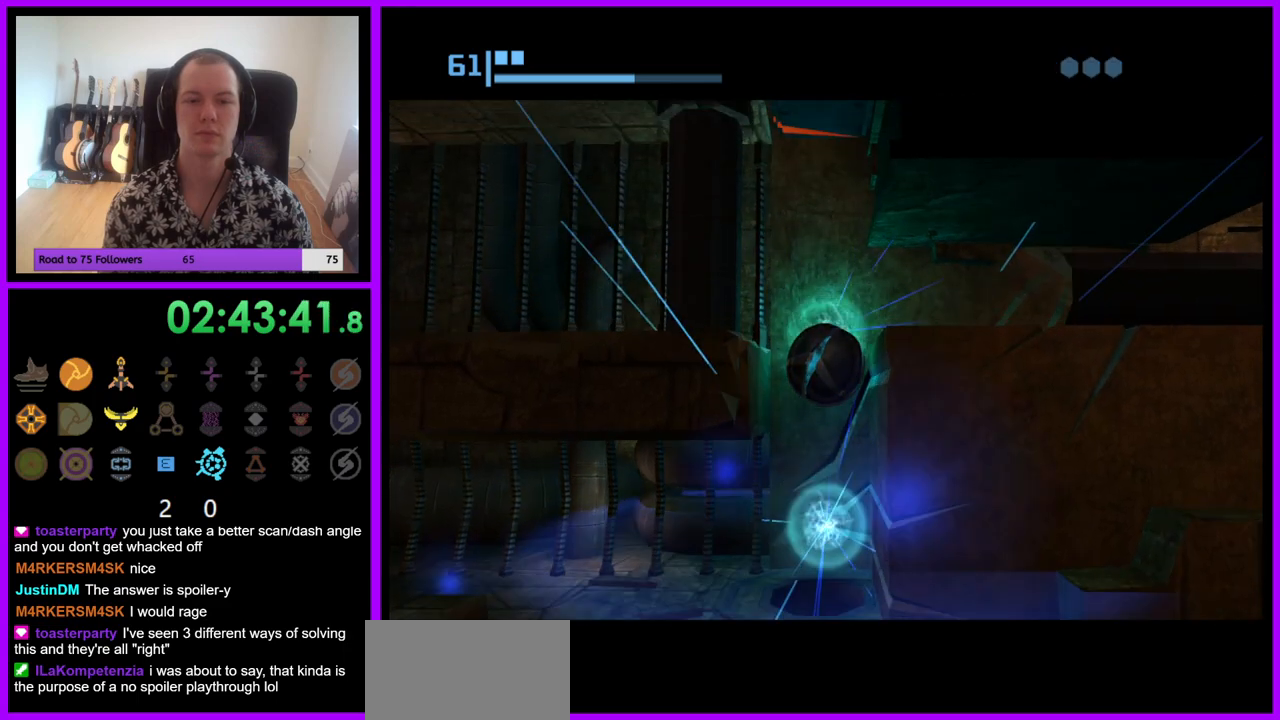
{"buttons": [], "left_stick": "center", "right_stick": "center", "events": []}
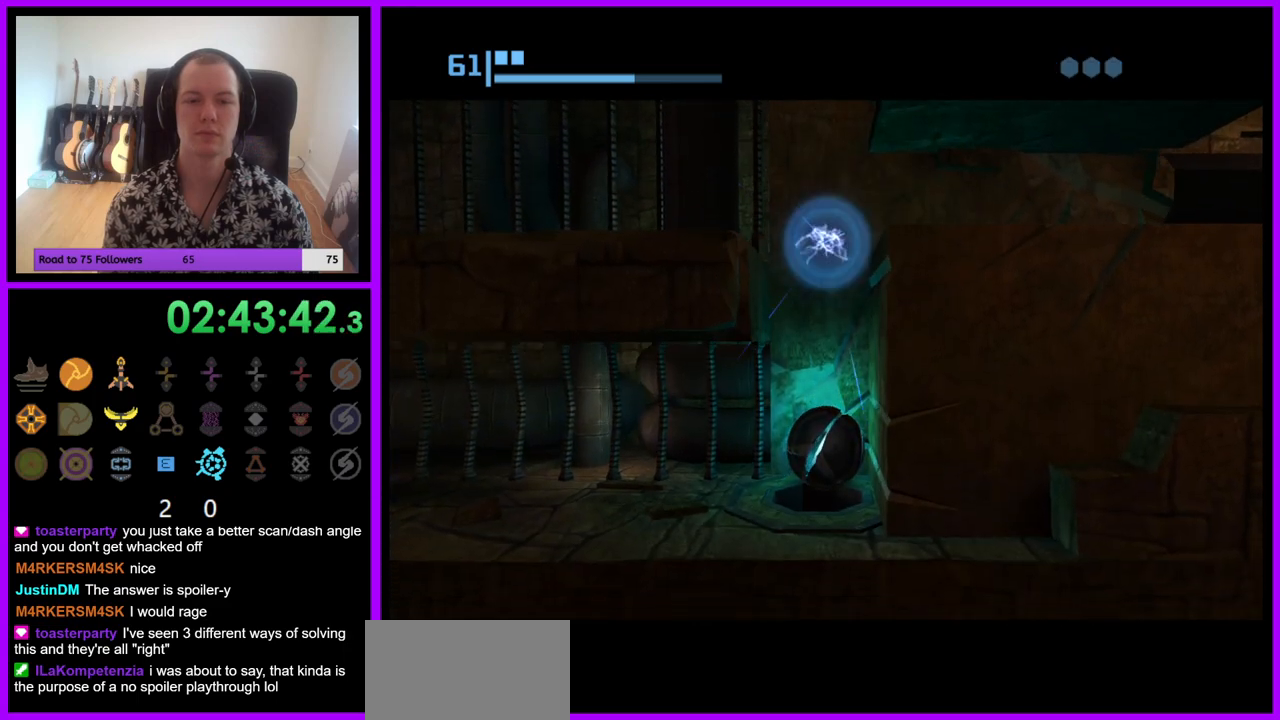
{"buttons": [], "left_stick": "center", "right_stick": "center", "events": []}
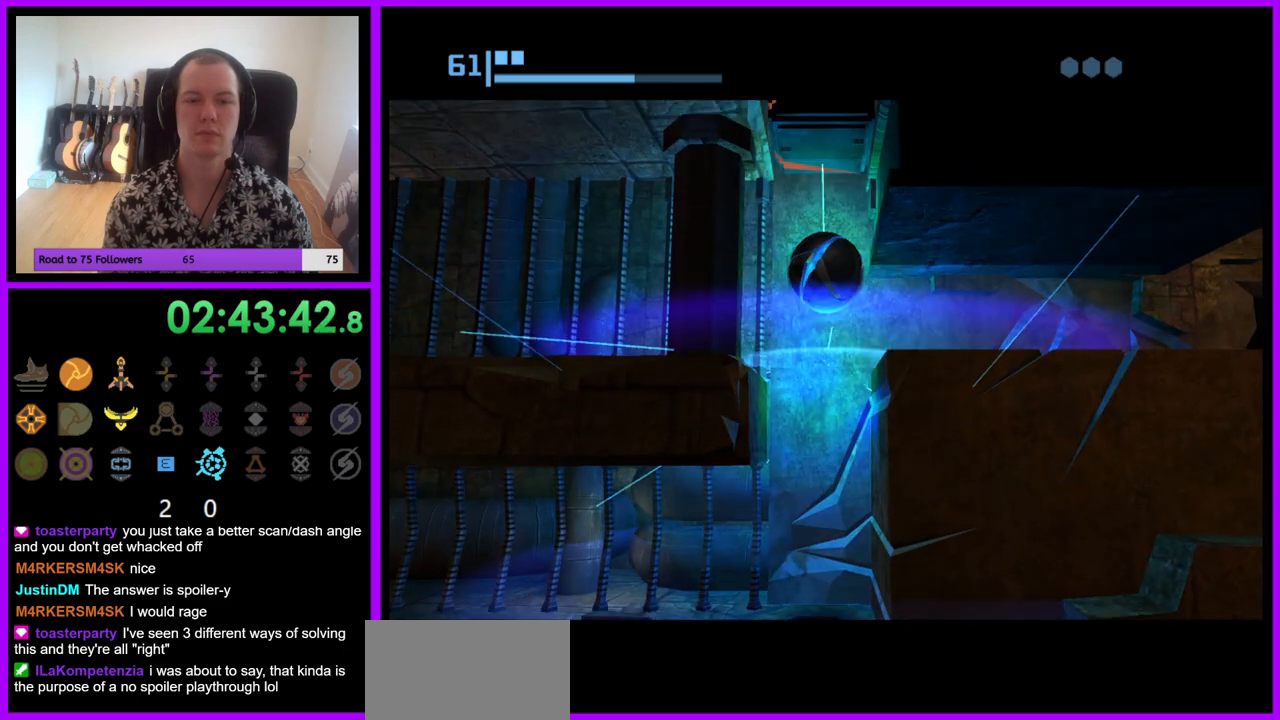
{"buttons": [], "left_stick": "center", "right_stick": "center", "events": [[150, "left_stick", "right"], [433, "left_stick", "center"]]}
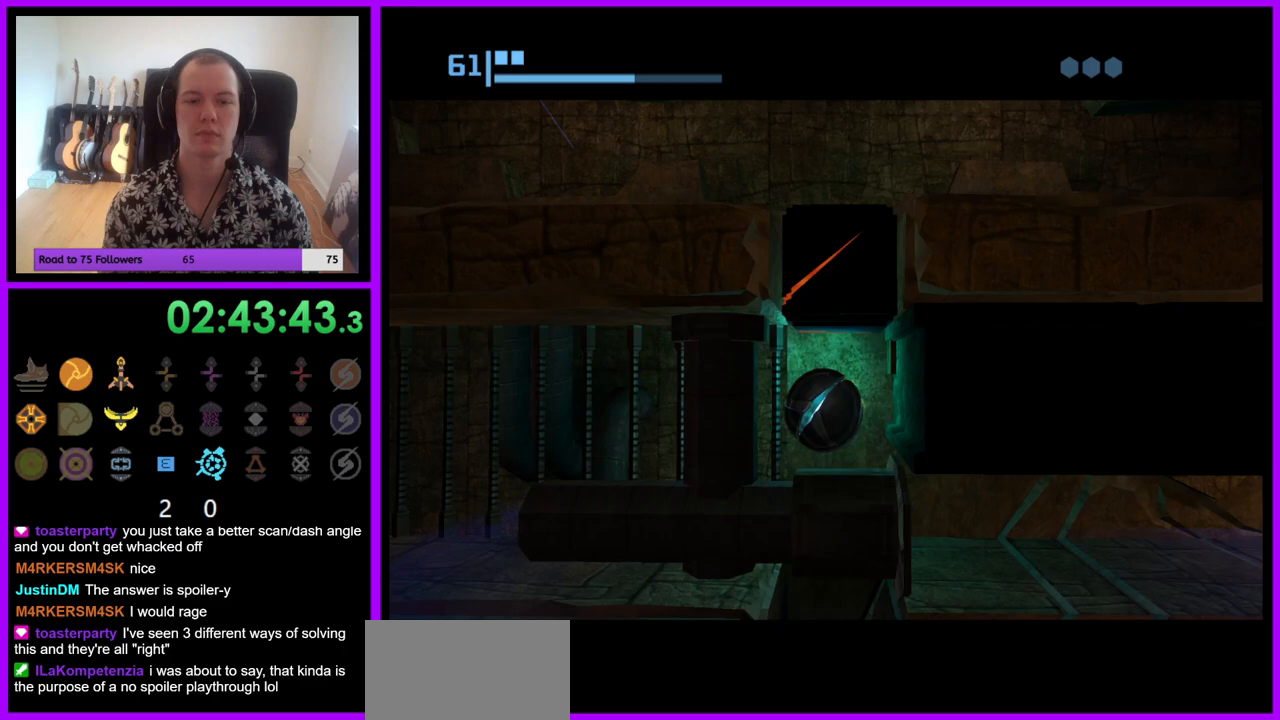
{"buttons": [], "left_stick": "center", "right_stick": "center", "events": [[167, "A", "down"], [283, "A", "up"]]}
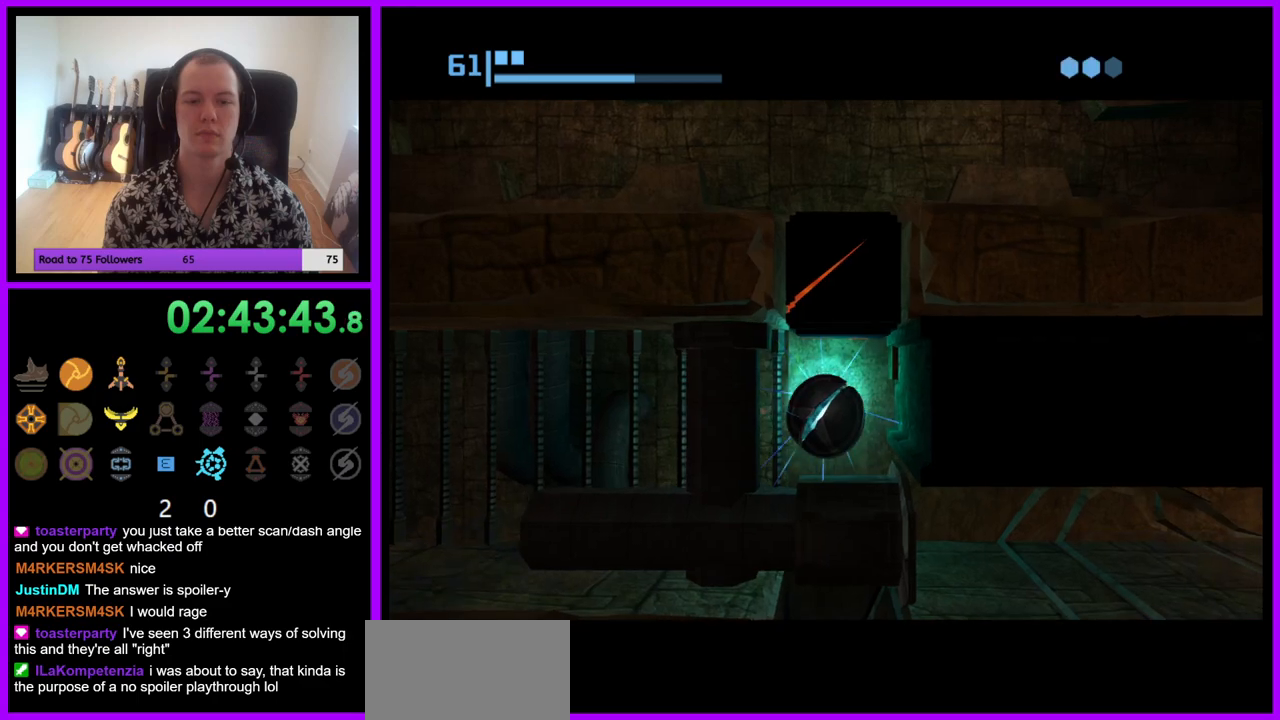
{"buttons": [], "left_stick": "center", "right_stick": "center", "events": []}
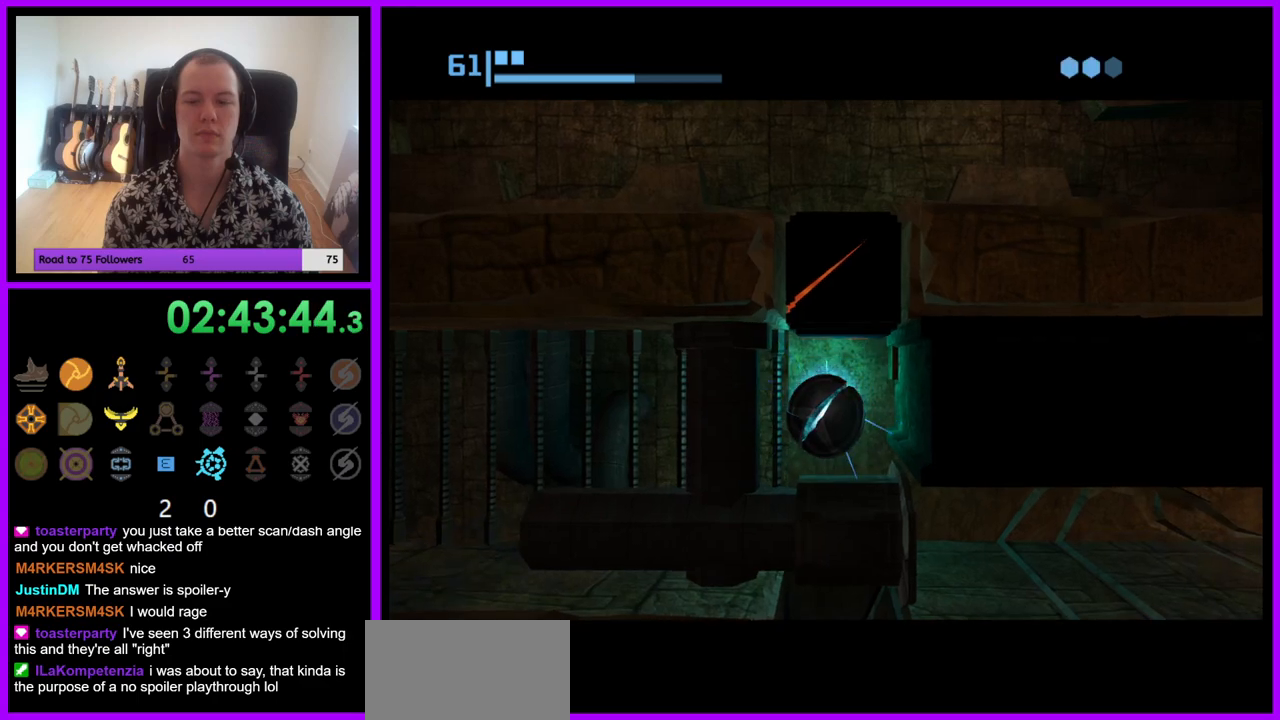
{"buttons": [], "left_stick": "right", "right_stick": "center", "events": [[50, "left_stick", "right"]]}
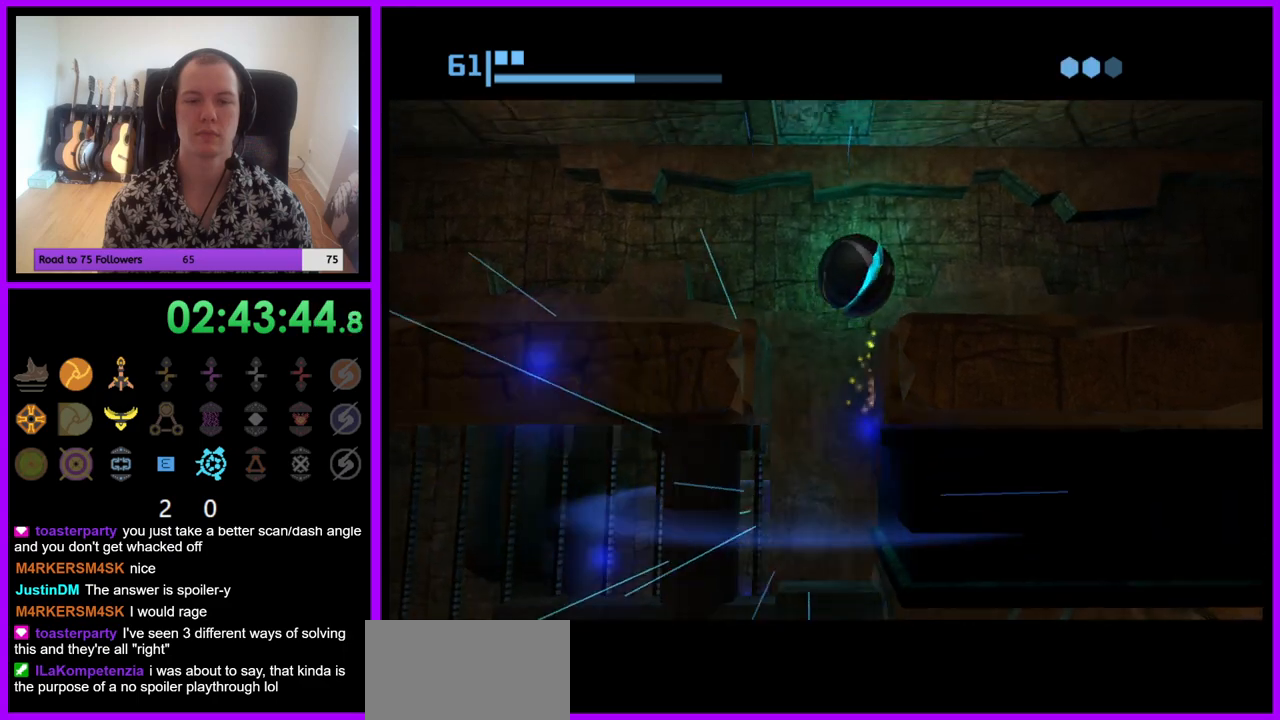
{"buttons": [], "left_stick": "left", "right_stick": "center", "events": [[333, "left_stick", "center"], [383, "left_stick", "left"]]}
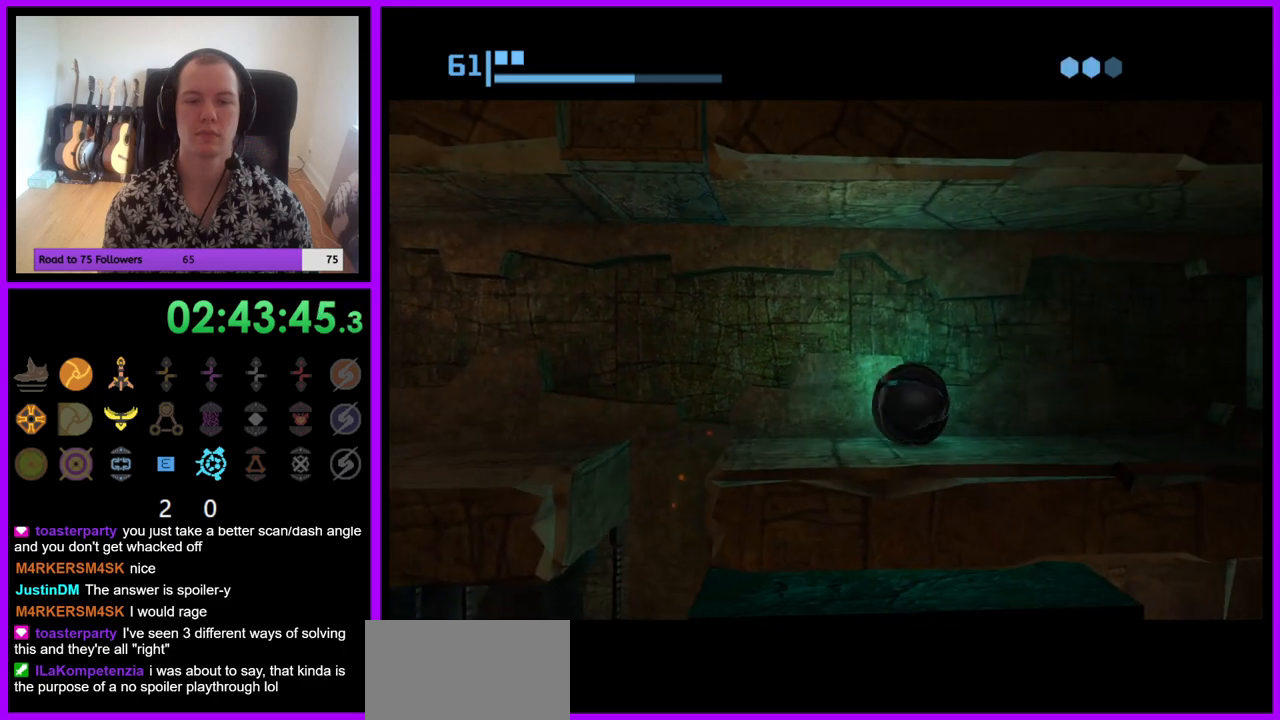
{"buttons": [], "left_stick": "down-left", "right_stick": "center", "events": [[83, "left_stick", "center"], [367, "left_stick", "down-left"]]}
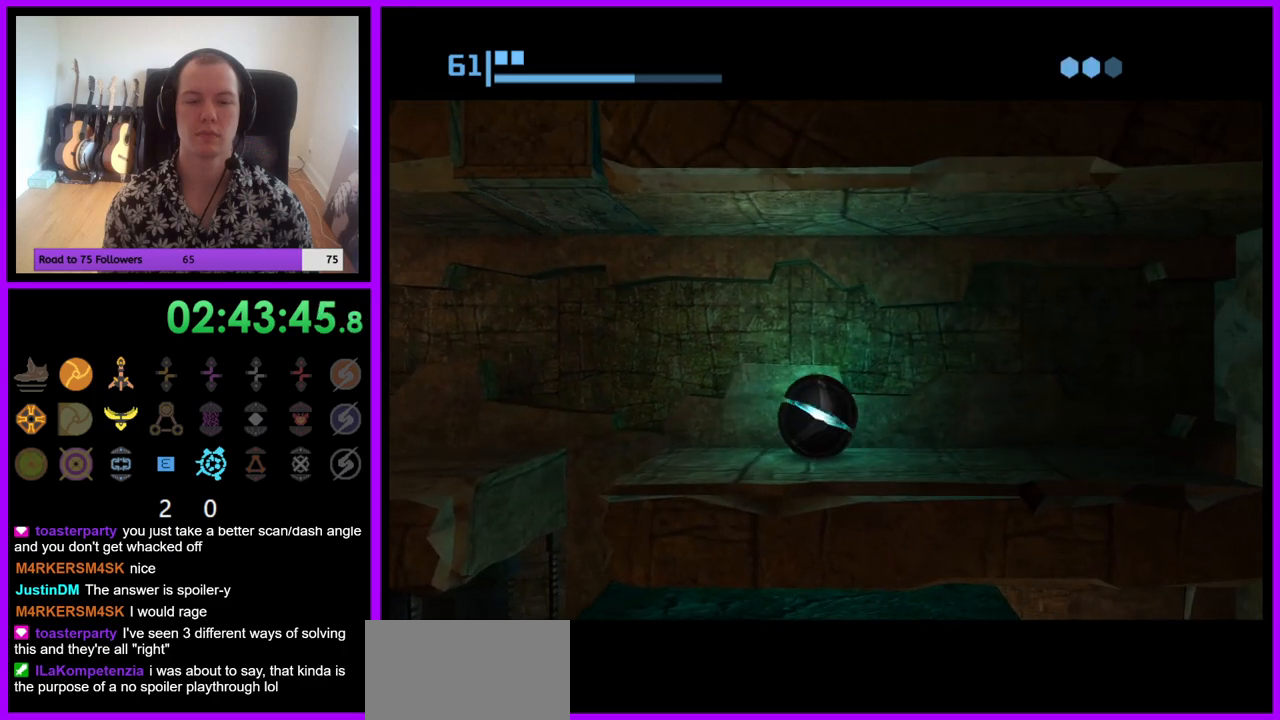
{"buttons": [], "left_stick": "center", "right_stick": "center", "events": [[33, "left_stick", "center"], [333, "left_stick", "up"], [433, "left_stick", "center"]]}
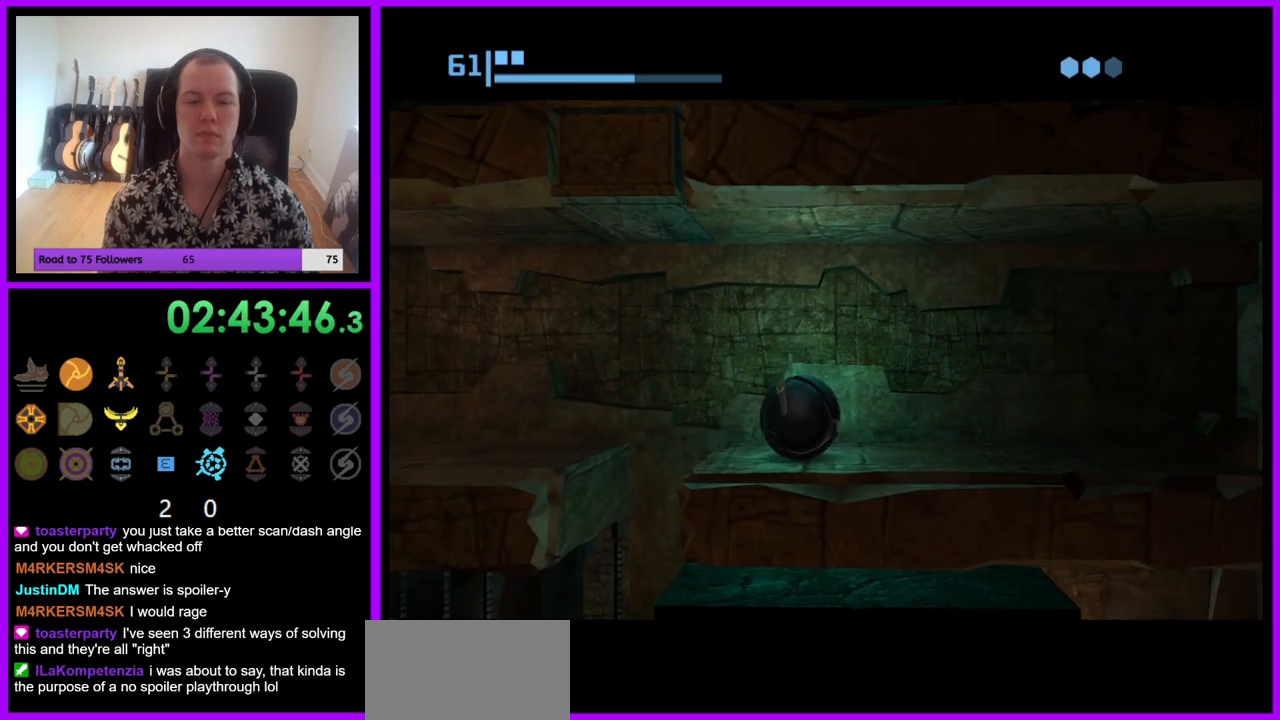
{"buttons": [], "left_stick": "center", "right_stick": "center", "events": []}
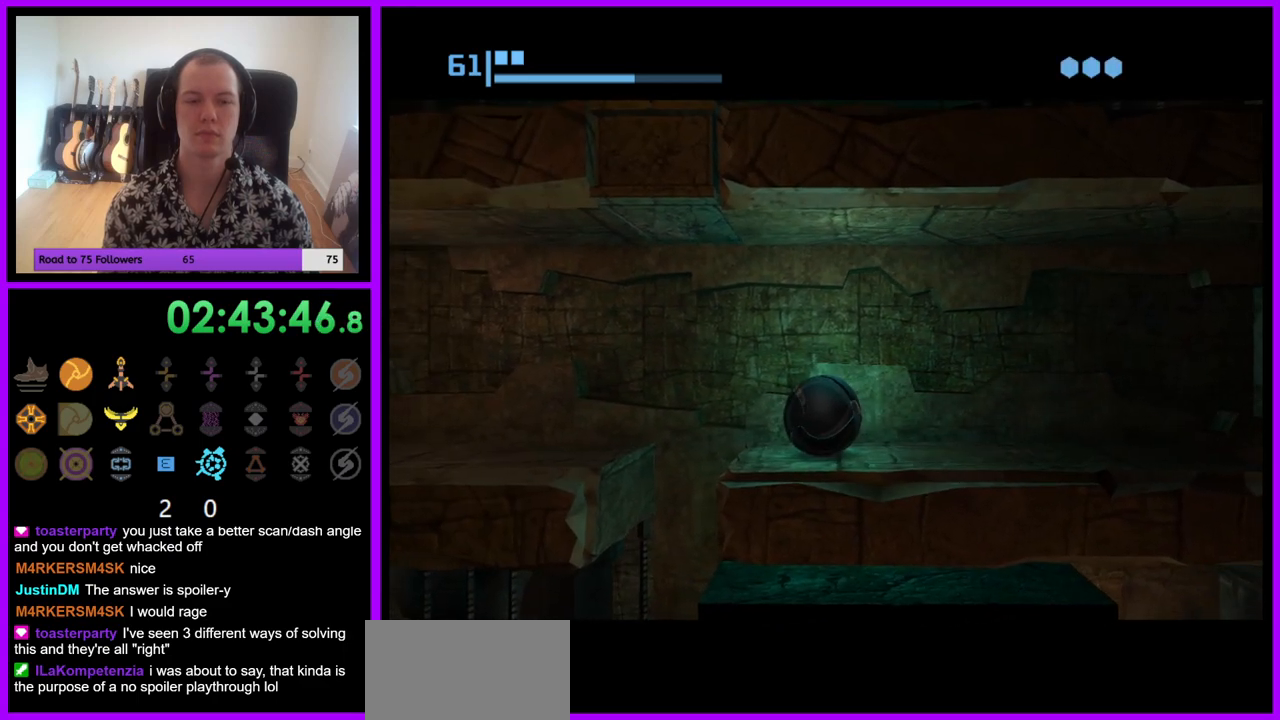
{"buttons": [], "left_stick": "up", "right_stick": "center", "events": [[483, "left_stick", "up"]]}
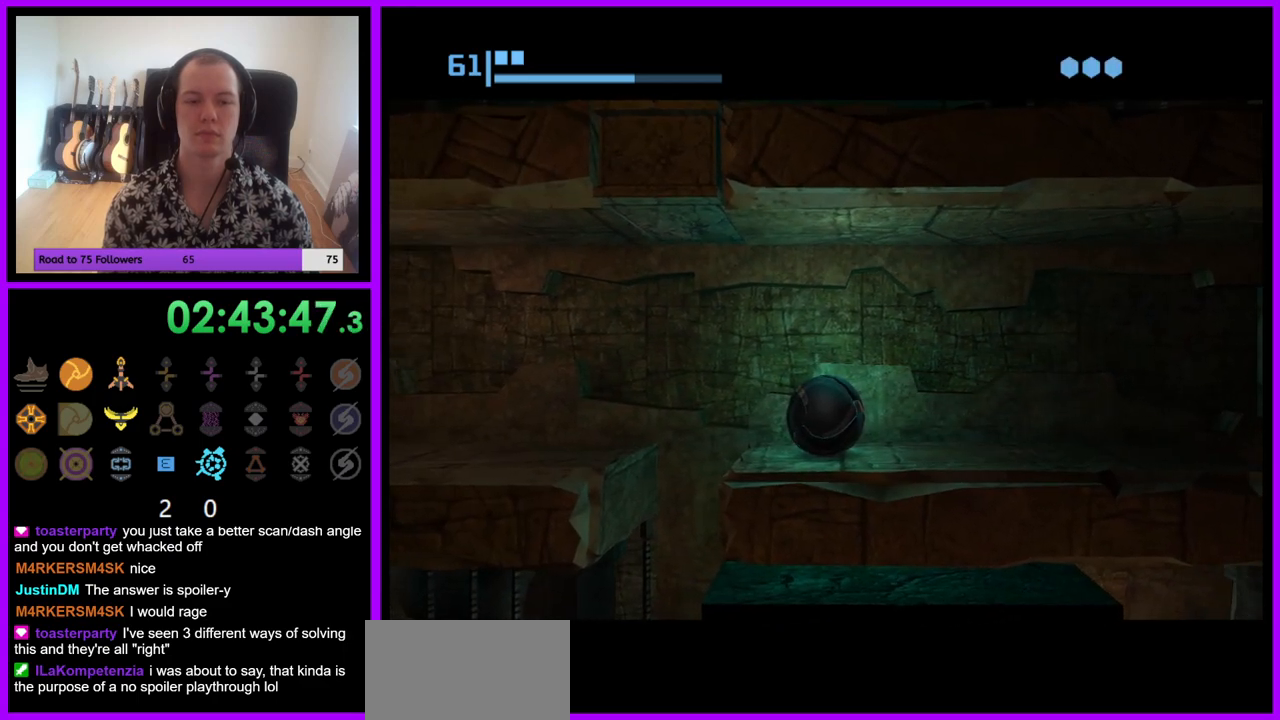
{"buttons": [], "left_stick": "center", "right_stick": "center", "events": [[67, "left_stick", "center"], [317, "left_stick", "up-left"], [467, "left_stick", "center"]]}
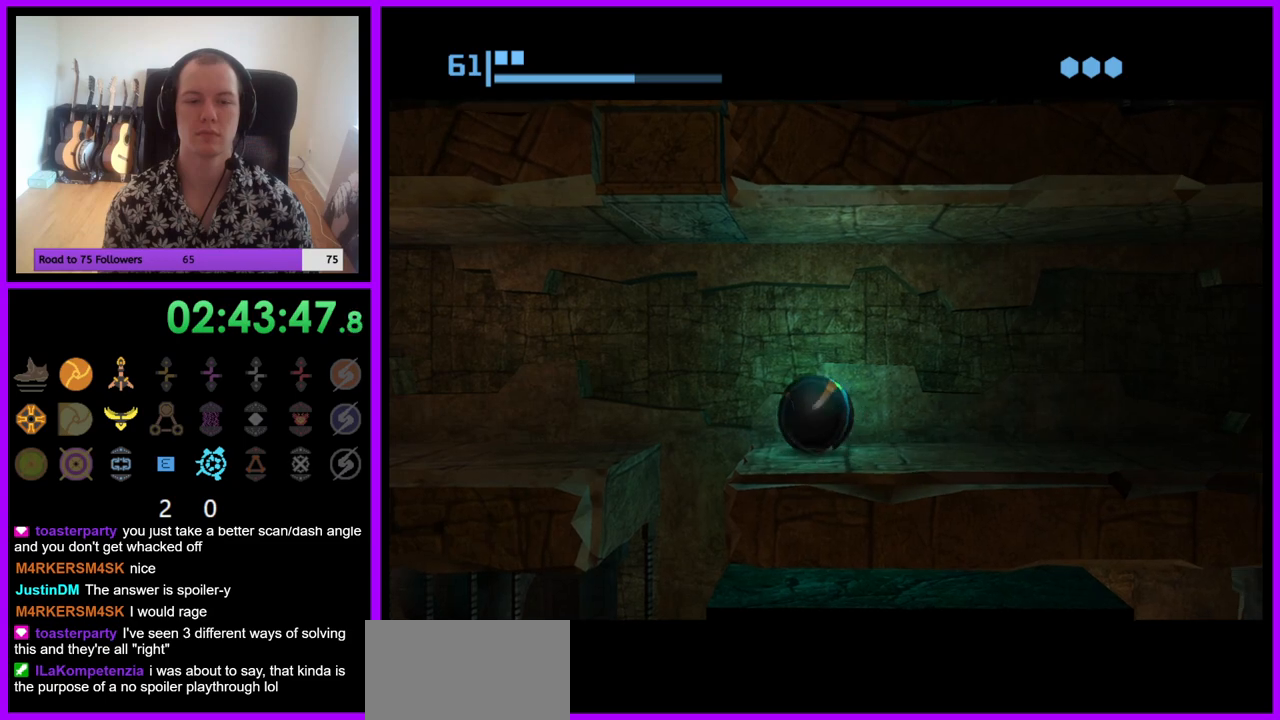
{"buttons": [], "left_stick": "center", "right_stick": "center", "events": [[267, "left_stick", "left"], [400, "left_stick", "center"]]}
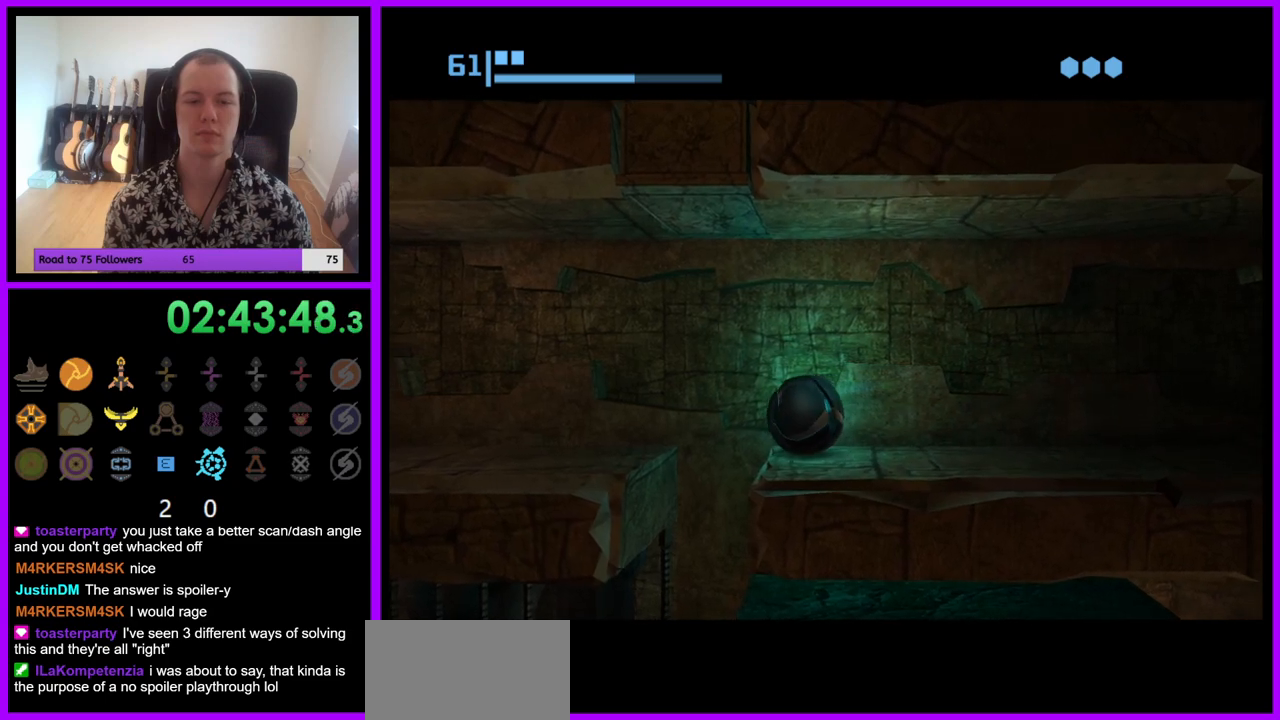
{"buttons": [], "left_stick": "center", "right_stick": "center", "events": []}
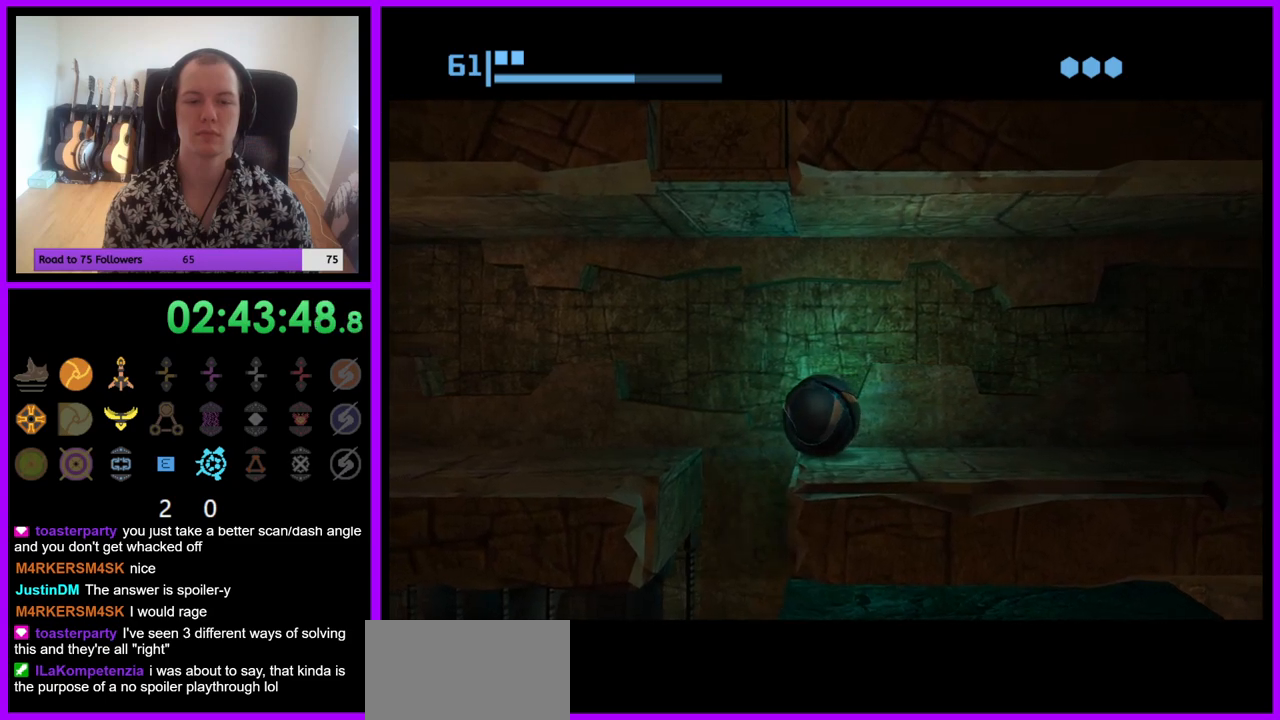
{"buttons": [], "left_stick": "center", "right_stick": "center", "events": []}
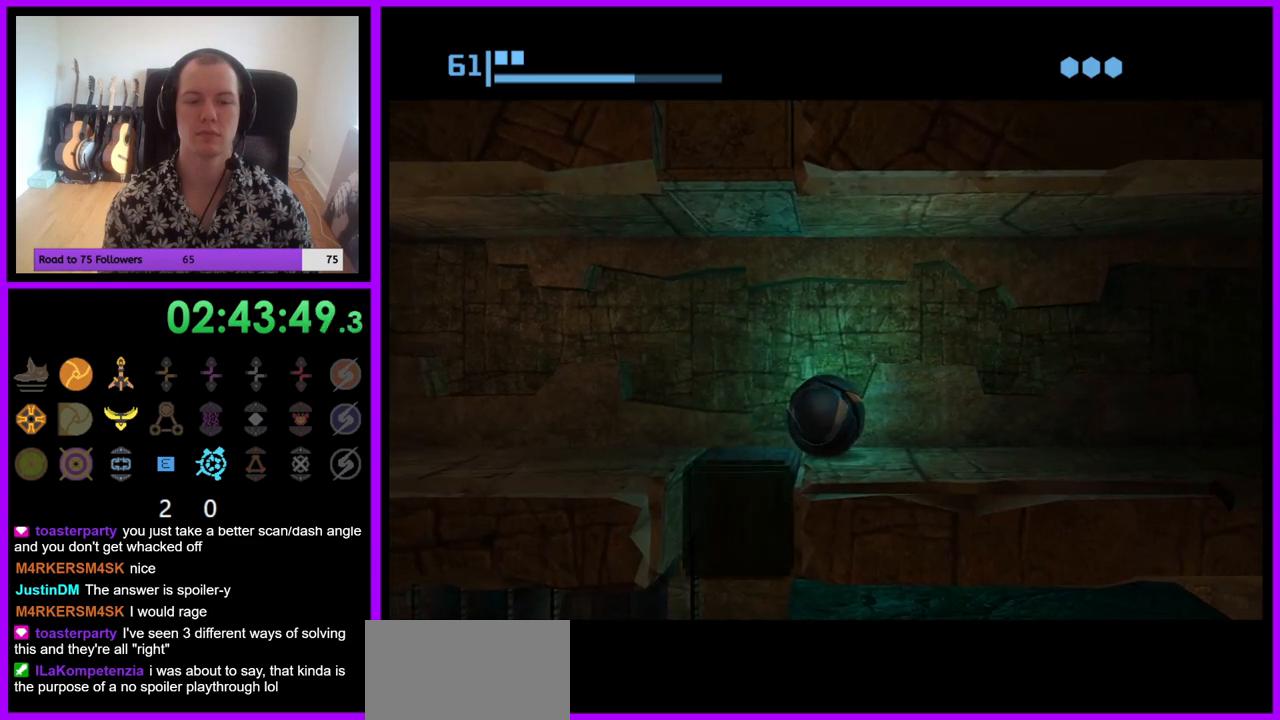
{"buttons": [], "left_stick": "center", "right_stick": "center", "events": []}
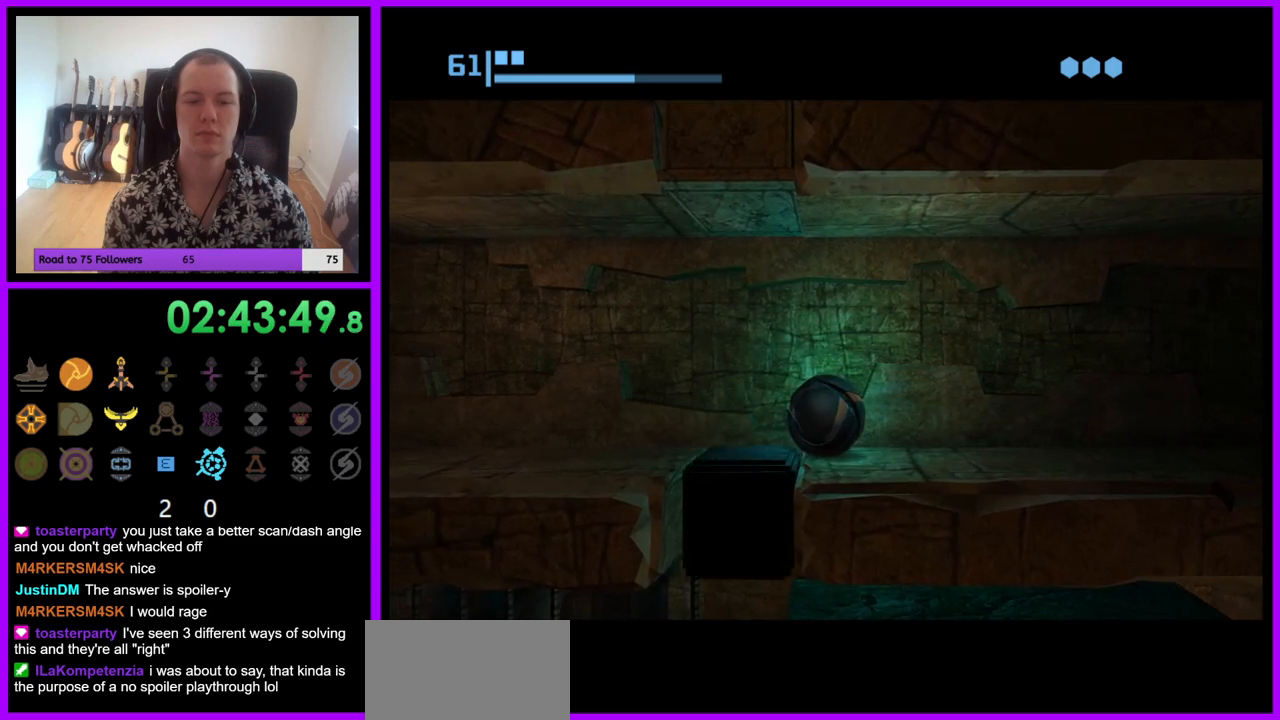
{"buttons": [], "left_stick": "left", "right_stick": "center", "events": [[367, "left_stick", "left"]]}
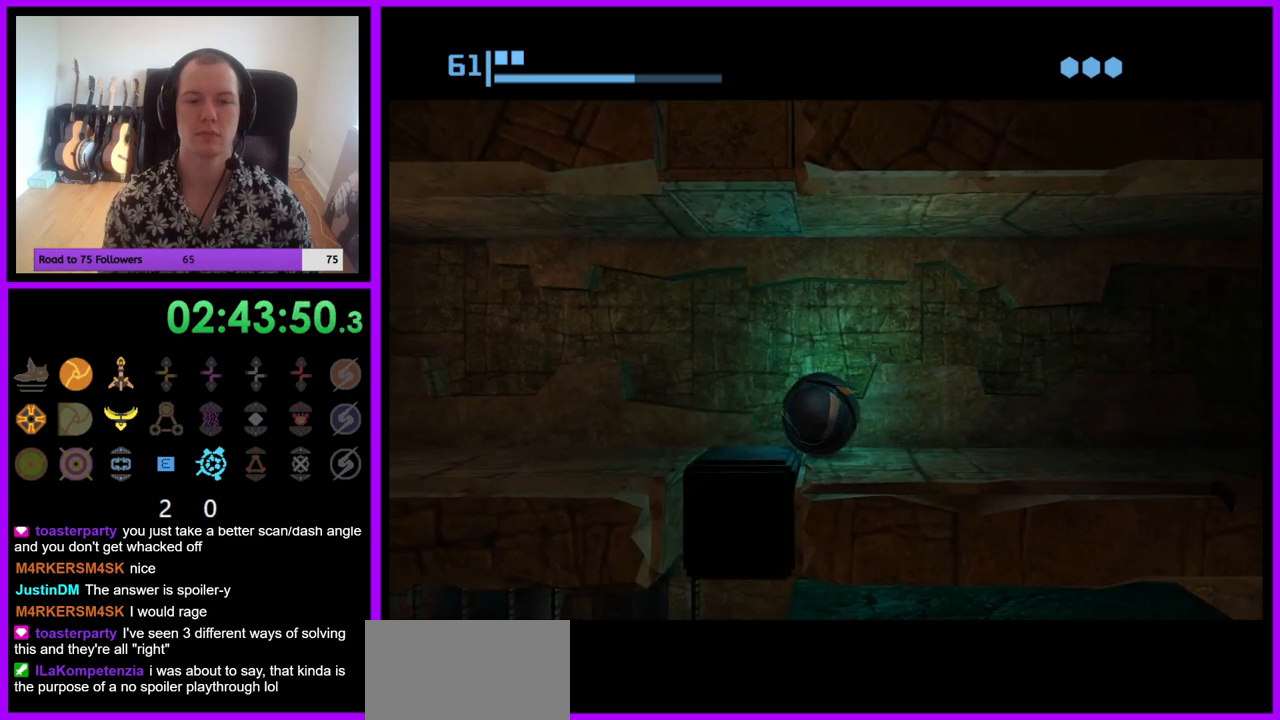
{"buttons": [], "left_stick": "center", "right_stick": "center", "events": [[150, "left_stick", "center"]]}
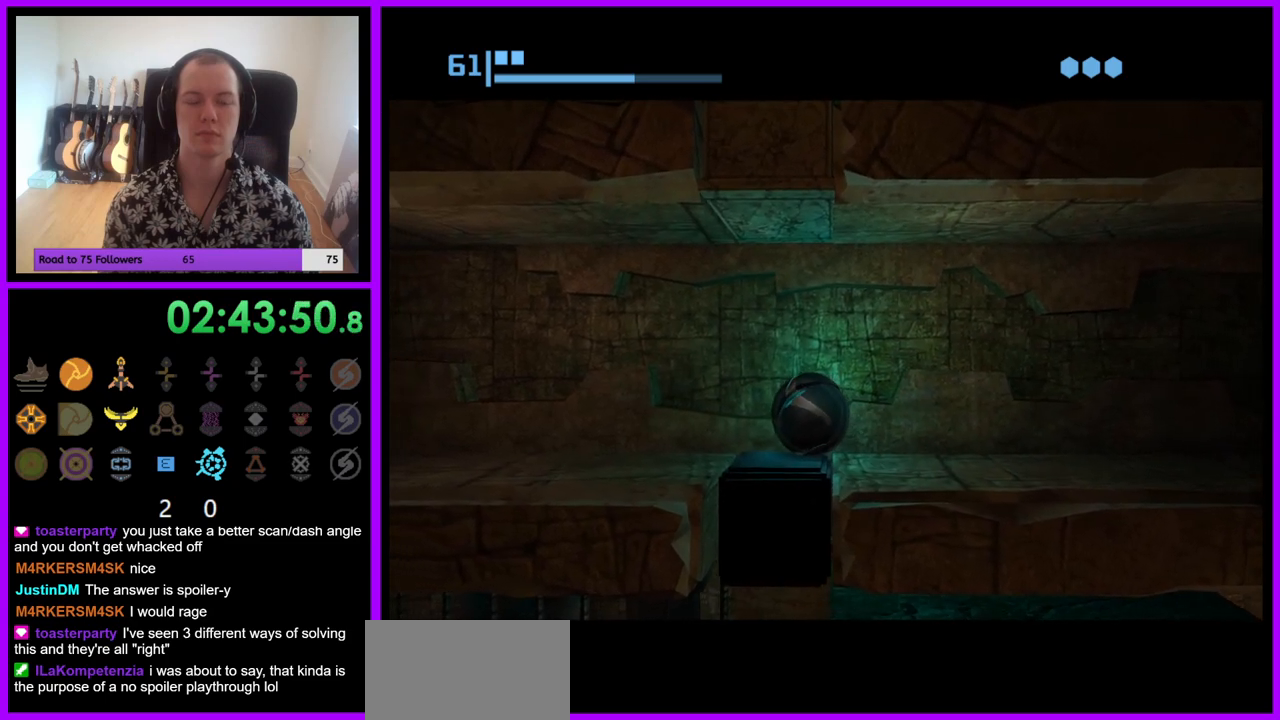
{"buttons": [], "left_stick": "center", "right_stick": "center", "events": [[17, "left_stick", "left"], [133, "left_stick", "center"], [350, "left_stick", "right"], [417, "left_stick", "center"]]}
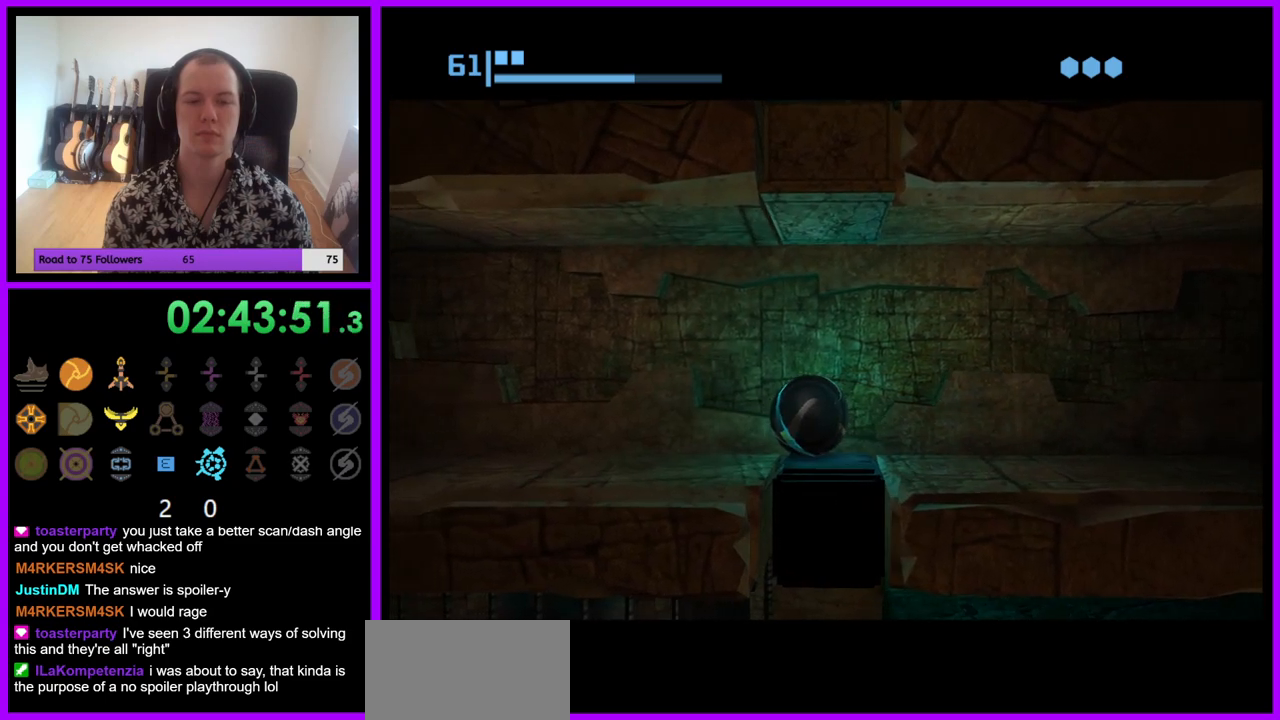
{"buttons": [], "left_stick": "center", "right_stick": "center", "events": [[100, "left_stick", "right"], [183, "left_stick", "center"]]}
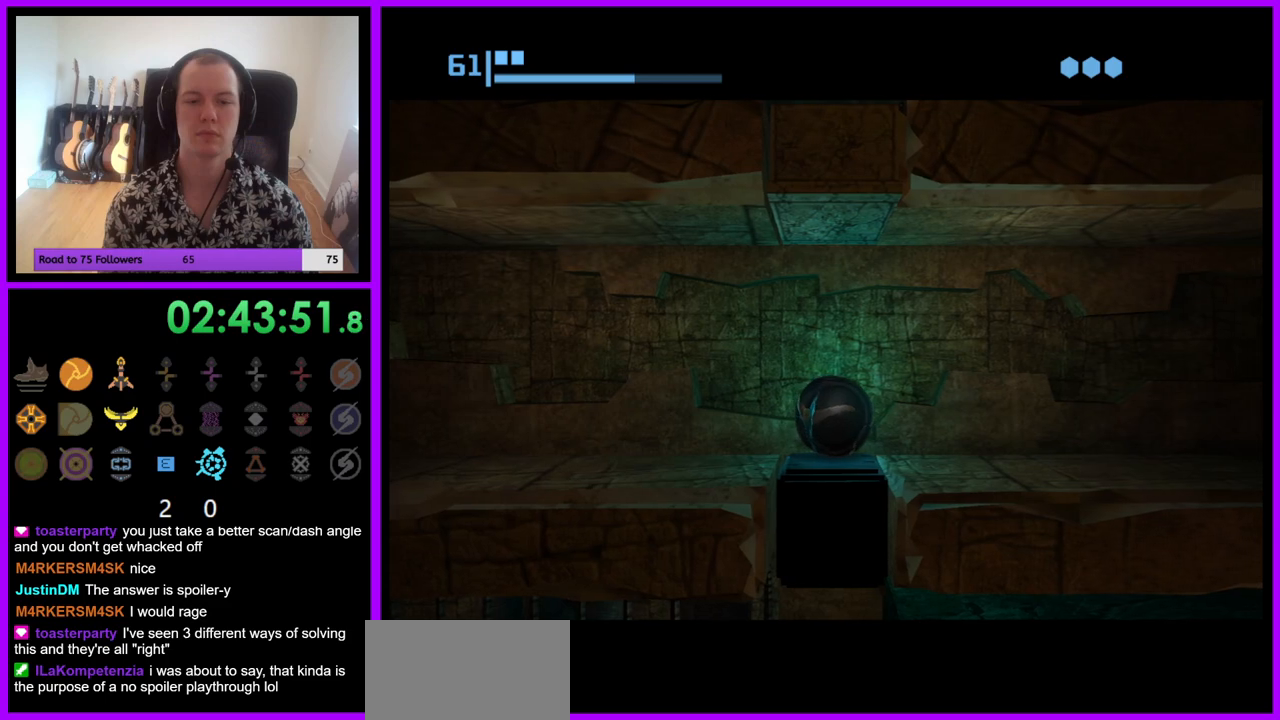
{"buttons": [], "left_stick": "center", "right_stick": "center", "events": []}
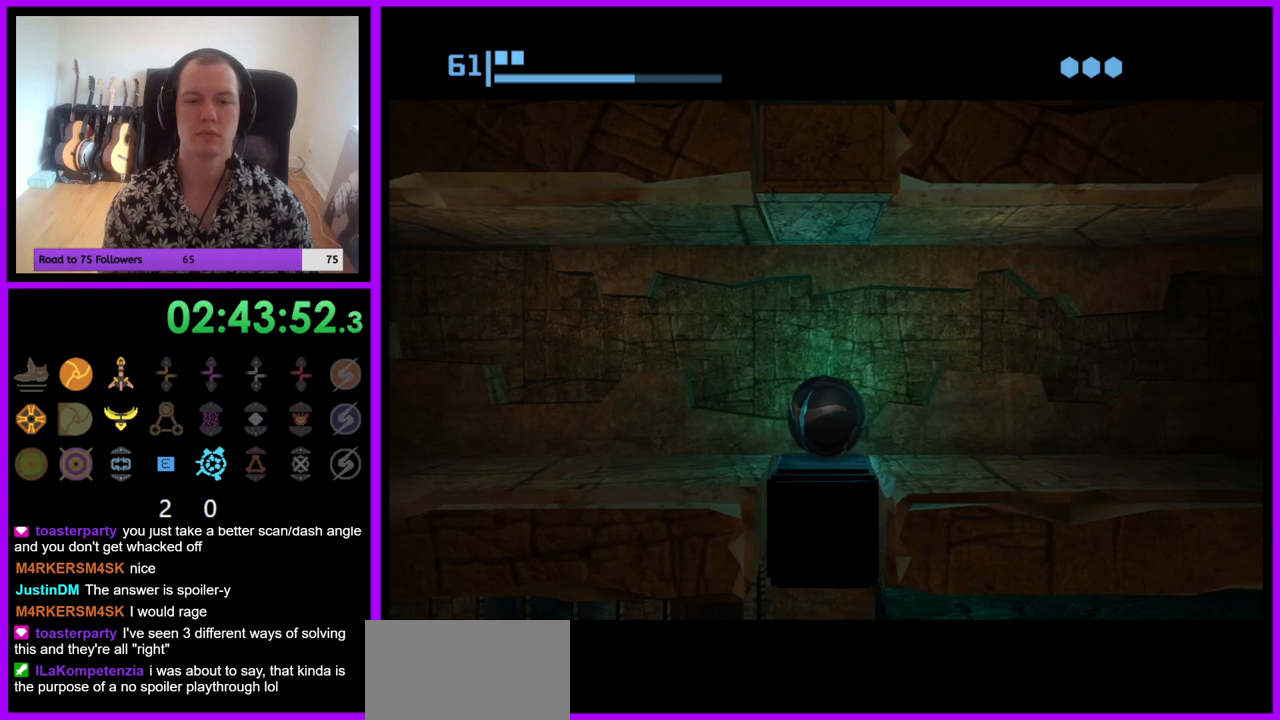
{"buttons": [], "left_stick": "center", "right_stick": "center", "events": []}
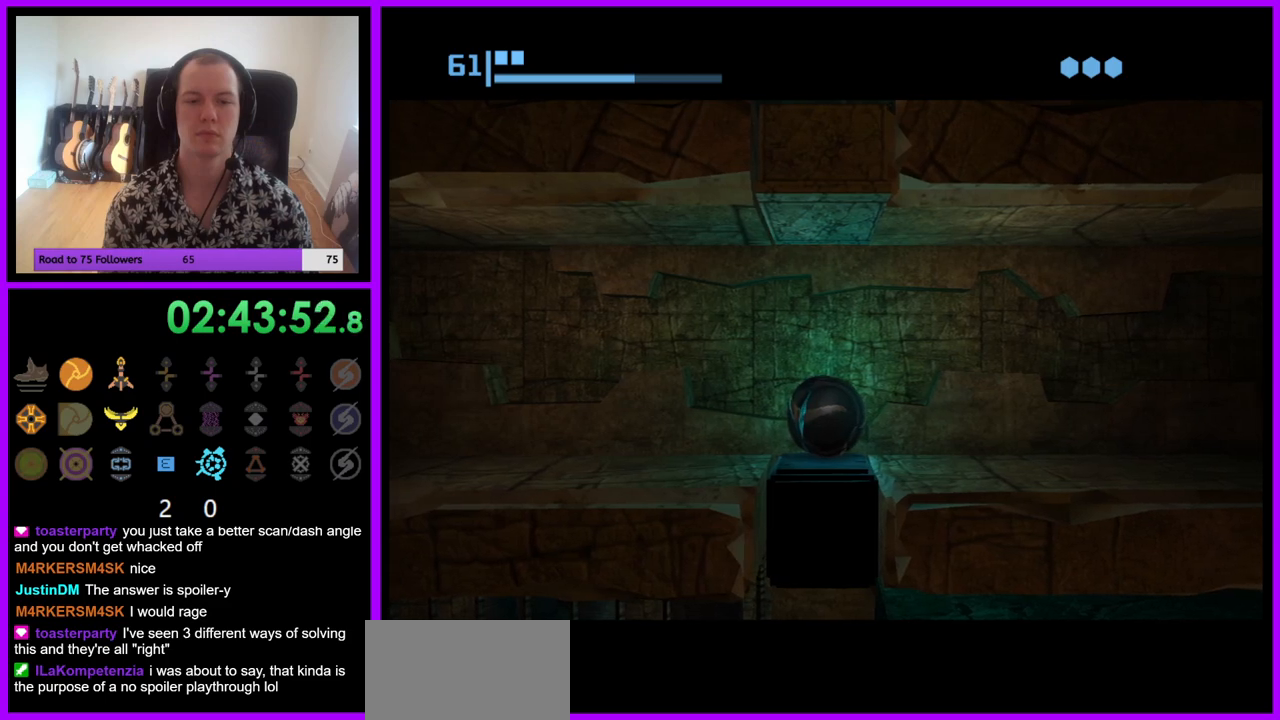
{"buttons": [], "left_stick": "center", "right_stick": "center", "events": []}